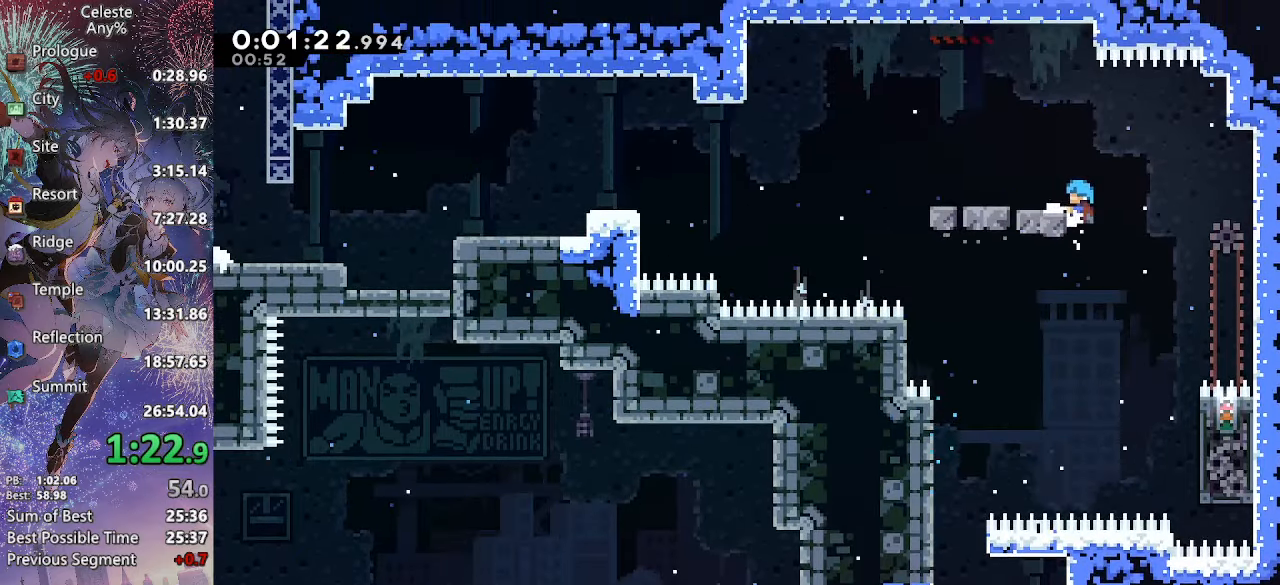
Gameplay with a controller (PlayStation layout); each line is a JSON object with the inputs held at the frame after it. "events" lists button and stick changes between this image and that frame as [ms after this image, input, new state], when the widget could be followed in between. This document gives stick clicks only as held states, not as events. Not read: L3 SELECT START.
{"buttons": ["CROSS", "DPAD_LEFT"], "left_stick": "center", "right_stick": "center", "events": [[50, "CROSS", "down"], [116, "CROSS", "up"], [133, "L2", "up"], [300, "R2", "down"], [433, "R2", "up"], [500, "CROSS", "down"]]}
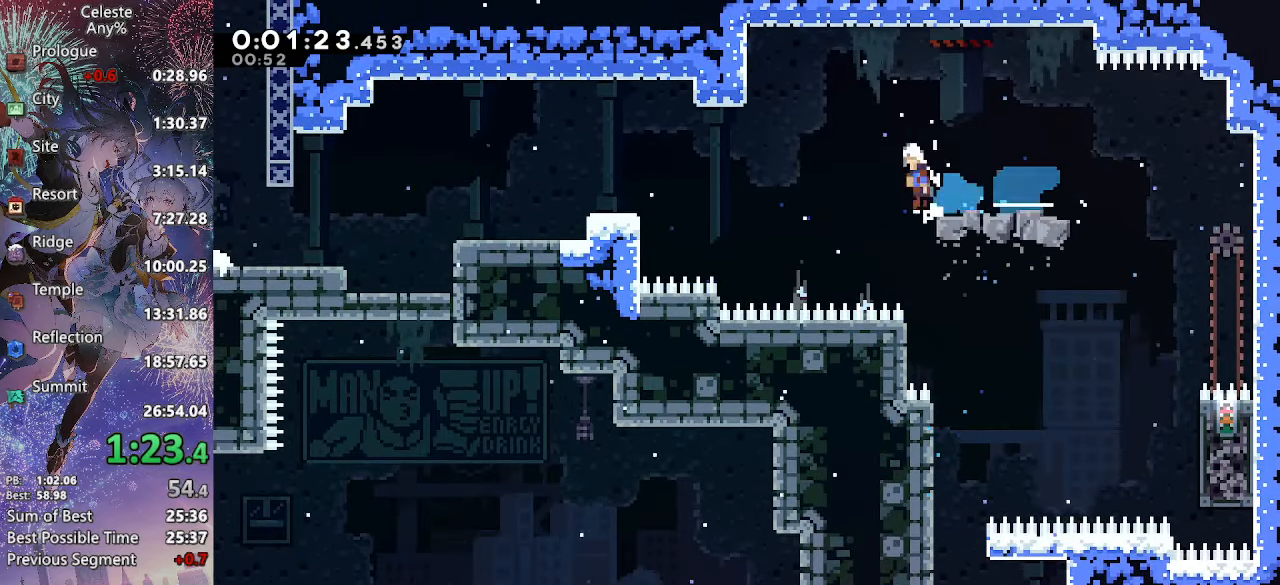
{"buttons": ["DPAD_DOWN", "DPAD_LEFT"], "left_stick": "center", "right_stick": "center", "events": [[150, "CROSS", "up"], [216, "DPAD_DOWN", "down"], [333, "SQUARE", "down"], [400, "CROSS", "down"], [433, "SQUARE", "up"], [450, "CROSS", "up"]]}
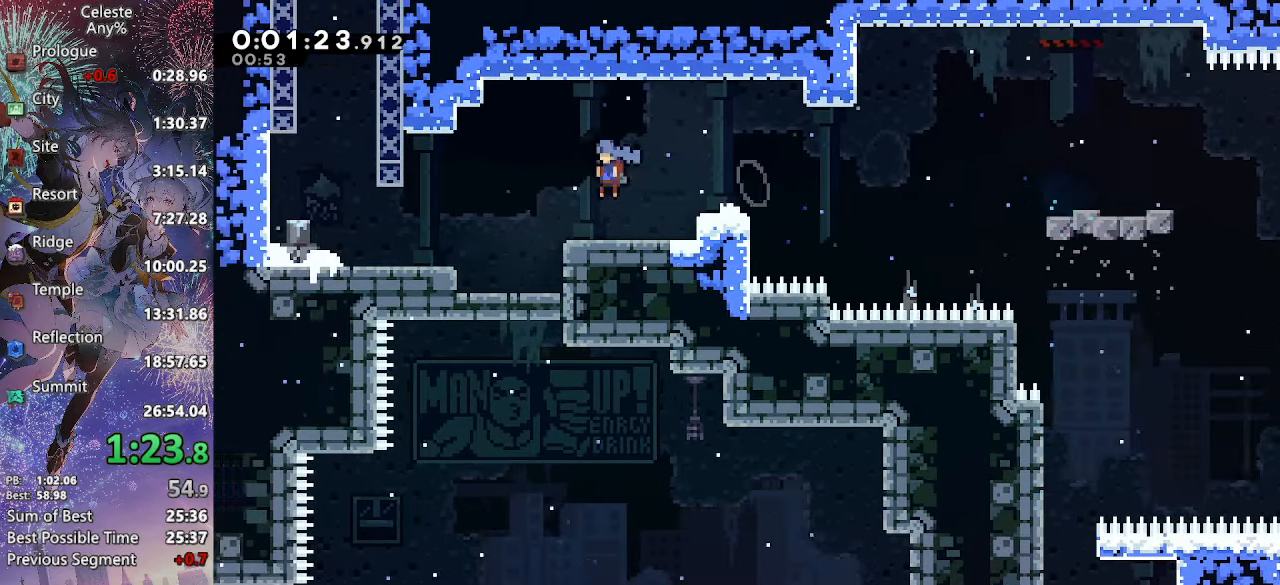
{"buttons": ["CROSS", "DPAD_UP"], "left_stick": "center", "right_stick": "center", "events": [[116, "DPAD_DOWN", "up"], [183, "CROSS", "down"], [283, "DPAD_UP", "down"], [283, "SQUARE", "down"], [300, "DPAD_LEFT", "up"], [450, "SQUARE", "up"], [466, "CROSS", "up"], [500, "CROSS", "down"]]}
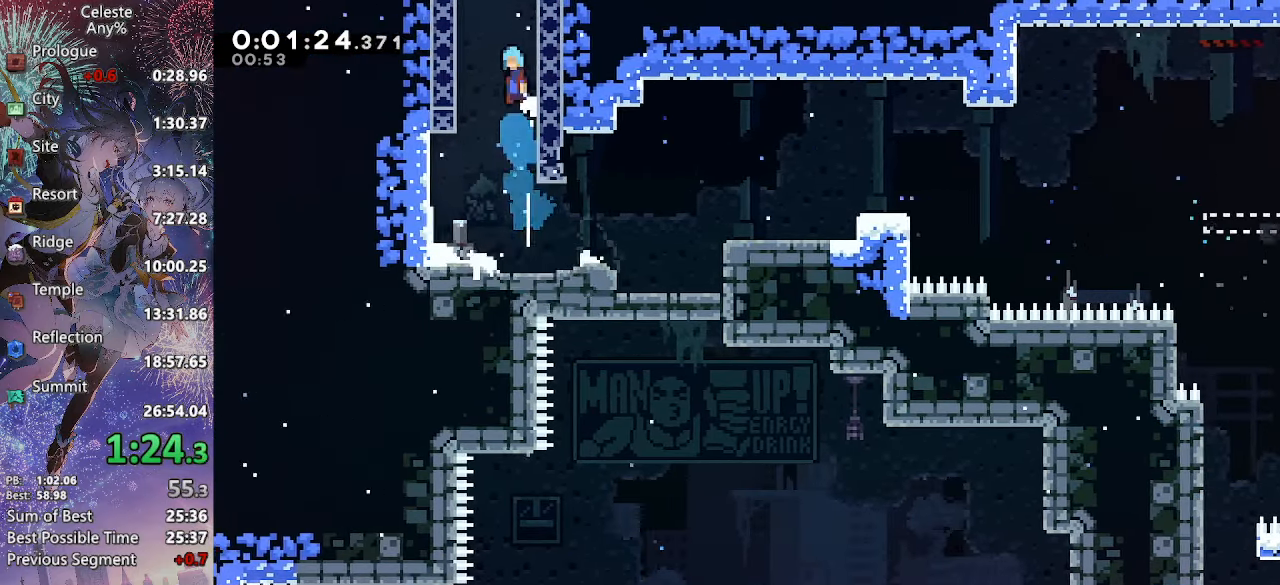
{"buttons": ["DPAD_RIGHT"], "left_stick": "center", "right_stick": "center", "events": [[16, "DPAD_LEFT", "down"], [50, "DPAD_UP", "up"], [283, "CROSS", "up"], [333, "DPAD_LEFT", "up"], [466, "DPAD_RIGHT", "down"]]}
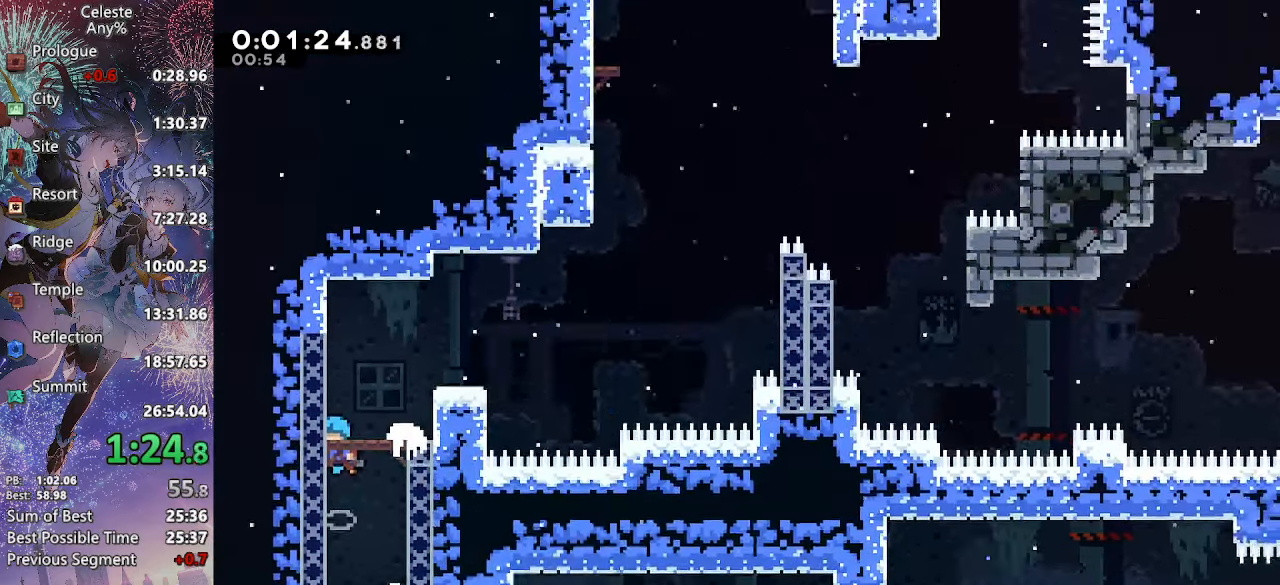
{"buttons": ["CROSS", "DPAD_RIGHT"], "left_stick": "center", "right_stick": "center", "events": [[366, "CROSS", "down"]]}
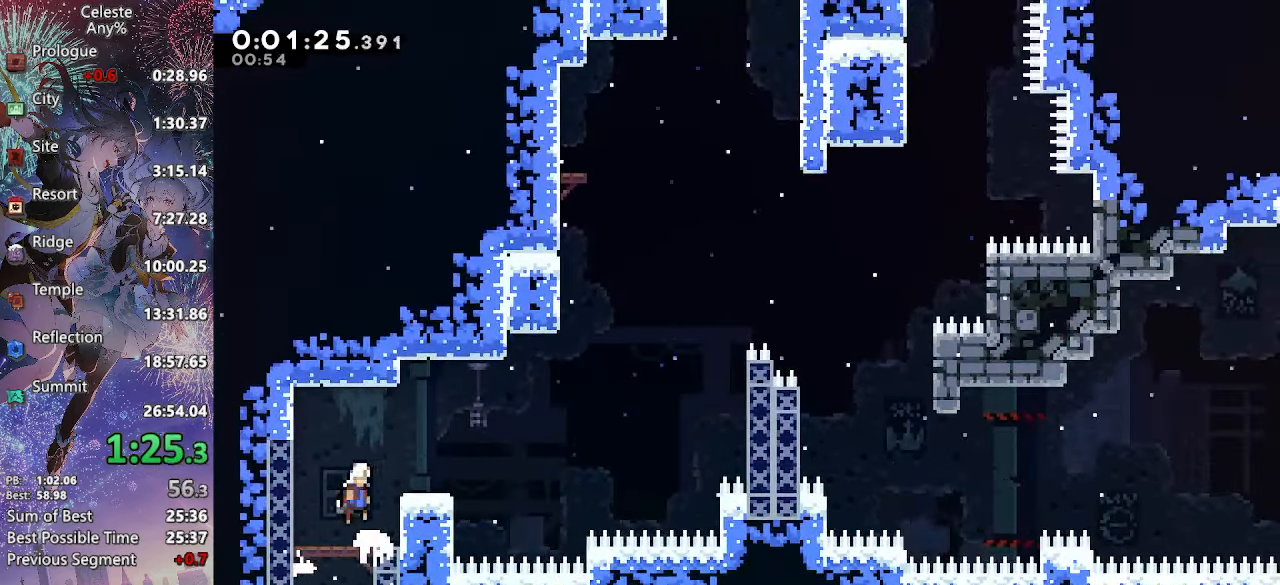
{"buttons": ["CROSS", "DPAD_RIGHT"], "left_stick": "center", "right_stick": "center", "events": [[83, "SQUARE", "down"], [233, "SQUARE", "up"], [250, "CROSS", "up"], [300, "CROSS", "down"]]}
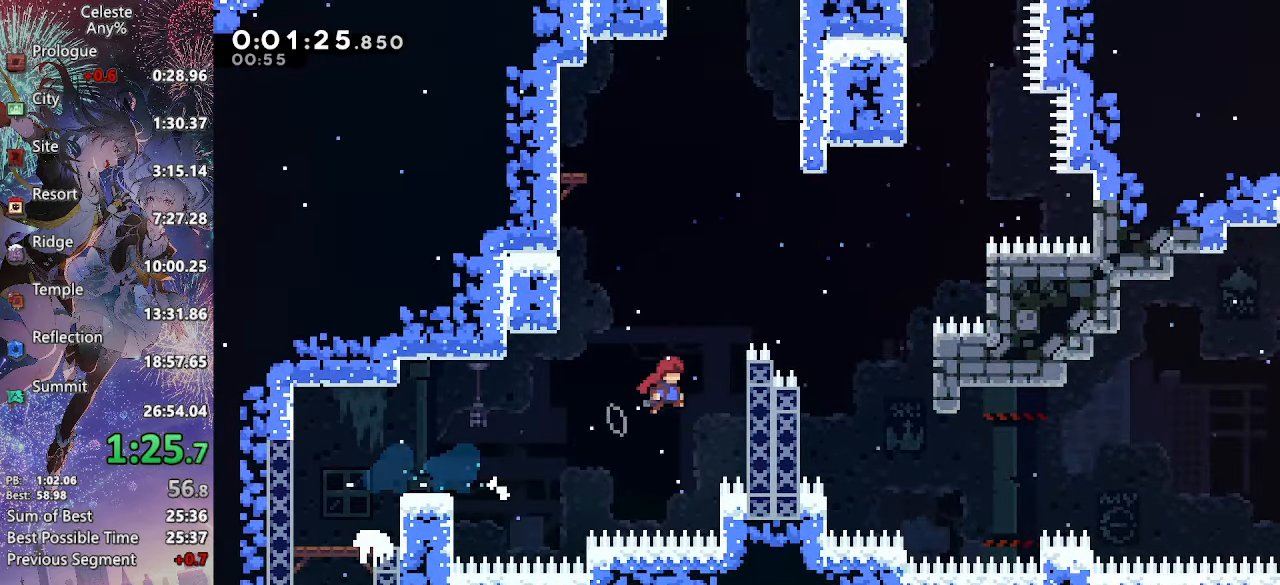
{"buttons": ["DPAD_RIGHT"], "left_stick": "center", "right_stick": "center", "events": [[33, "L2", "down"], [100, "CIRCLE", "down"], [350, "CIRCLE", "up"], [350, "CROSS", "up"], [350, "L2", "up"]]}
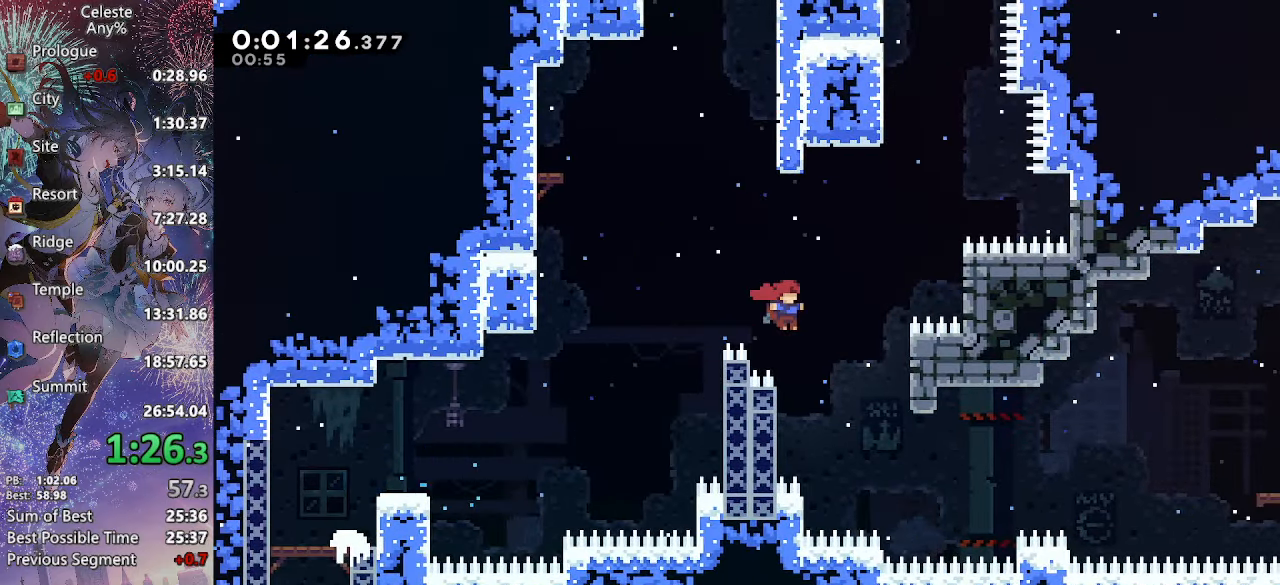
{"buttons": ["SQUARE", "L2", "DPAD_RIGHT"], "left_stick": "center", "right_stick": "center", "events": [[433, "L2", "down"], [467, "SQUARE", "down"]]}
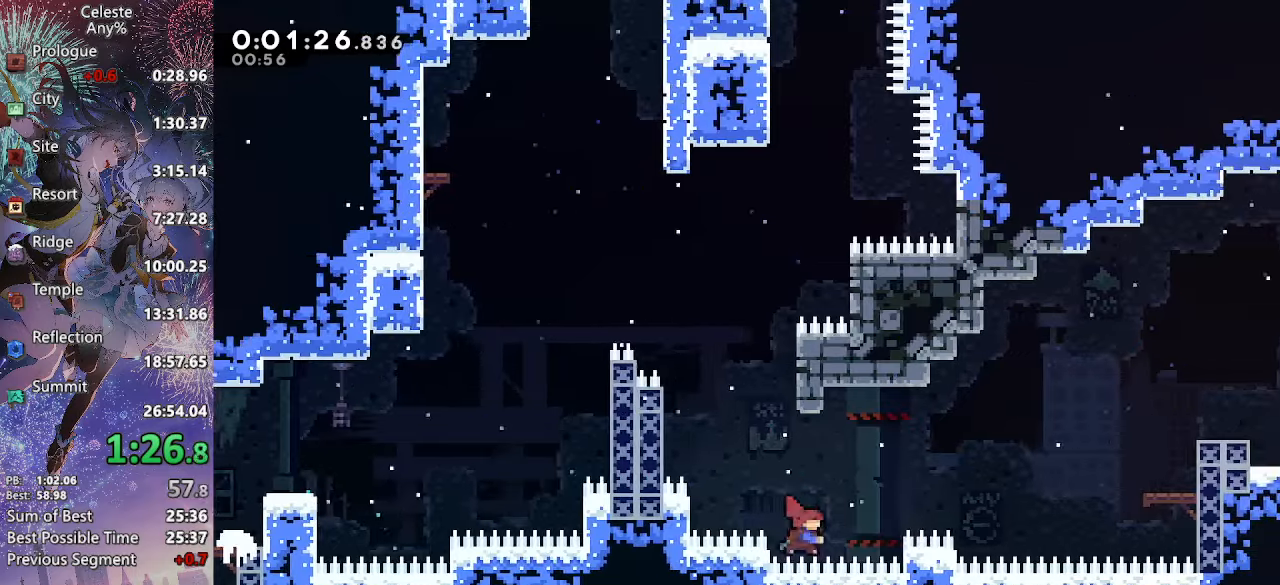
{"buttons": ["DPAD_RIGHT"], "left_stick": "center", "right_stick": "center", "events": [[50, "SQUARE", "up"], [117, "CROSS", "down"], [300, "CROSS", "up"], [300, "L2", "up"]]}
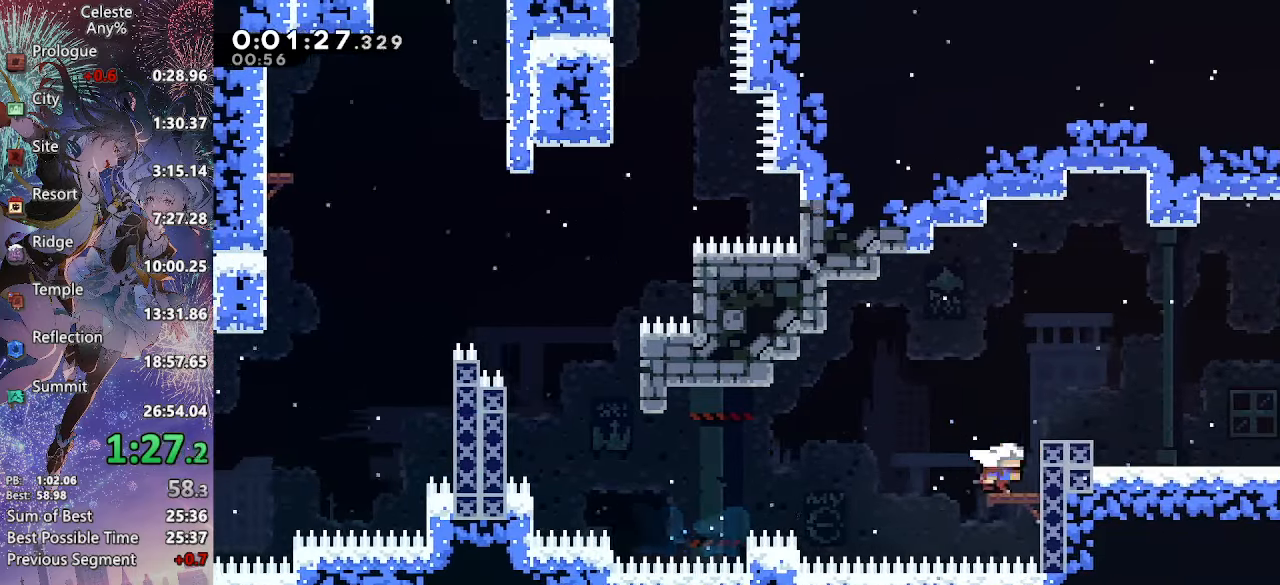
{"buttons": ["CROSS", "DPAD_RIGHT"], "left_stick": "center", "right_stick": "center", "events": [[50, "L2", "down"], [67, "CROSS", "down"], [183, "L2", "up"], [200, "CROSS", "up"], [200, "R2", "down"], [350, "R2", "up"], [383, "CROSS", "down"]]}
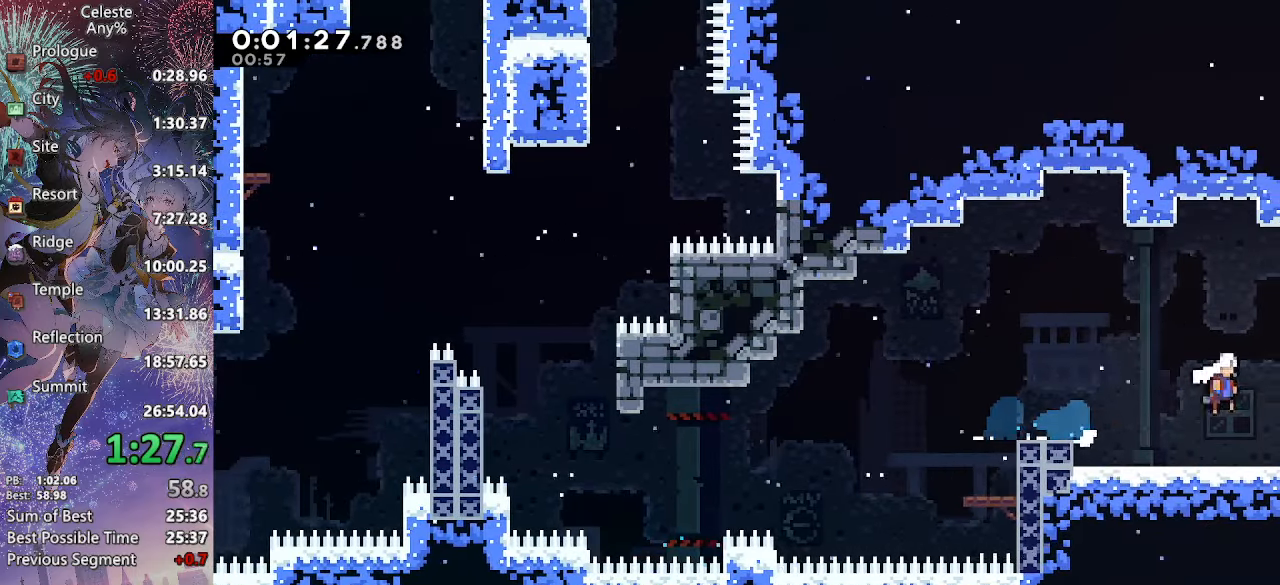
{"buttons": ["DPAD_RIGHT"], "left_stick": "center", "right_stick": "center", "events": [[167, "CROSS", "up"]]}
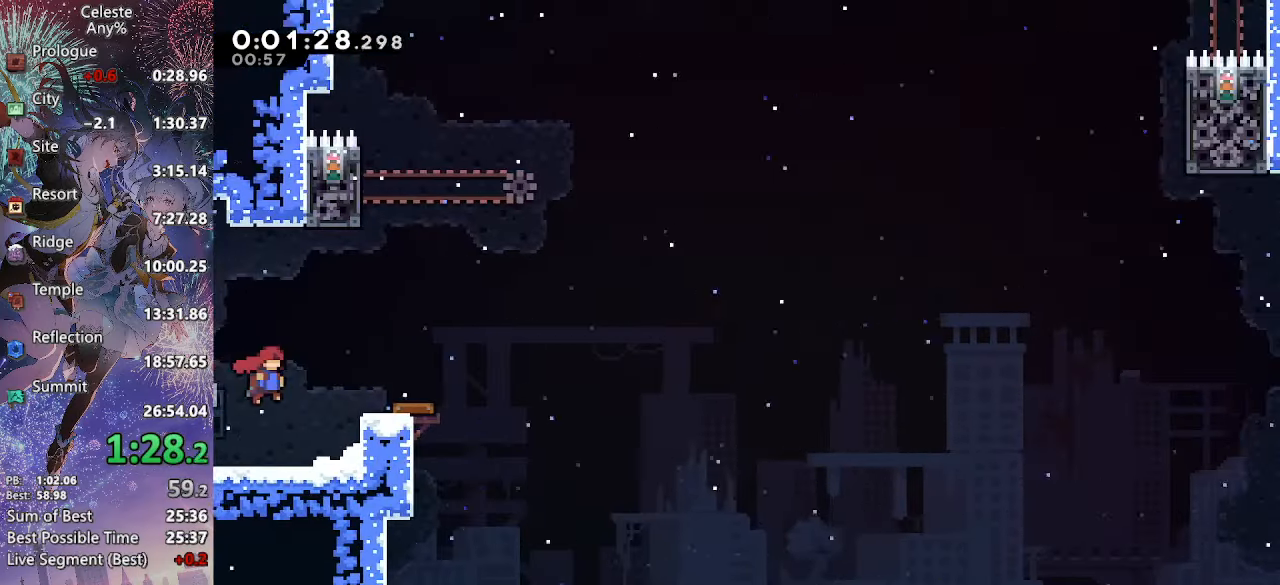
{"buttons": [], "left_stick": "center", "right_stick": "center", "events": [[250, "DPAD_RIGHT", "up"]]}
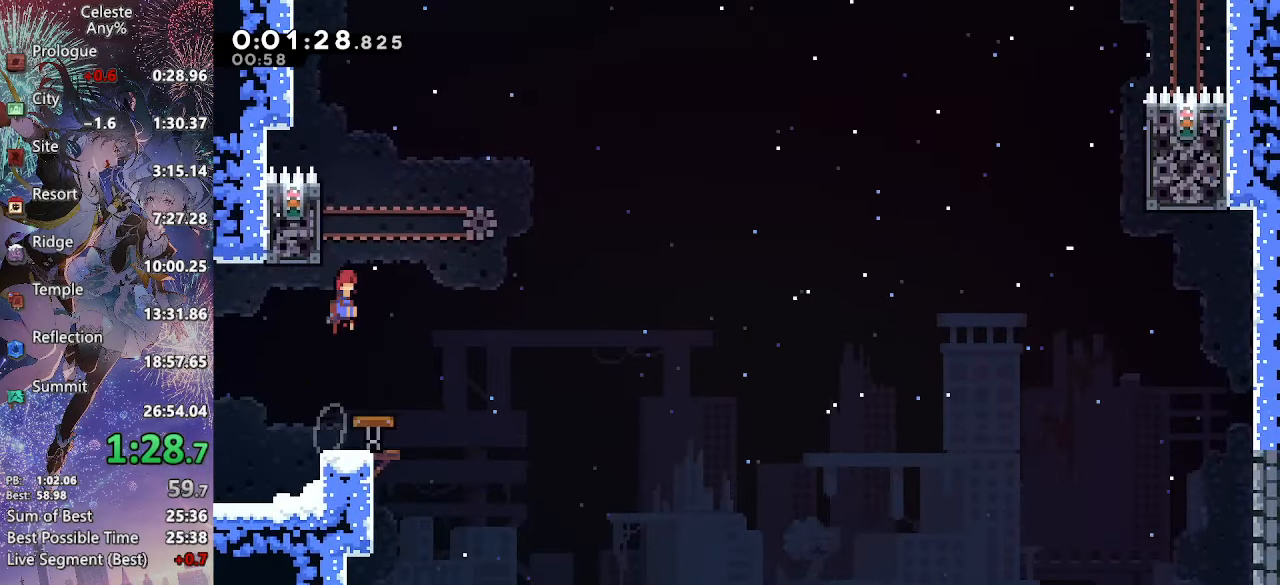
{"buttons": ["CROSS", "L2", "DPAD_LEFT"], "left_stick": "center", "right_stick": "center", "events": [[100, "DPAD_LEFT", "down"], [117, "L2", "down"], [183, "CROSS", "down"], [300, "CIRCLE", "down"], [433, "CIRCLE", "up"]]}
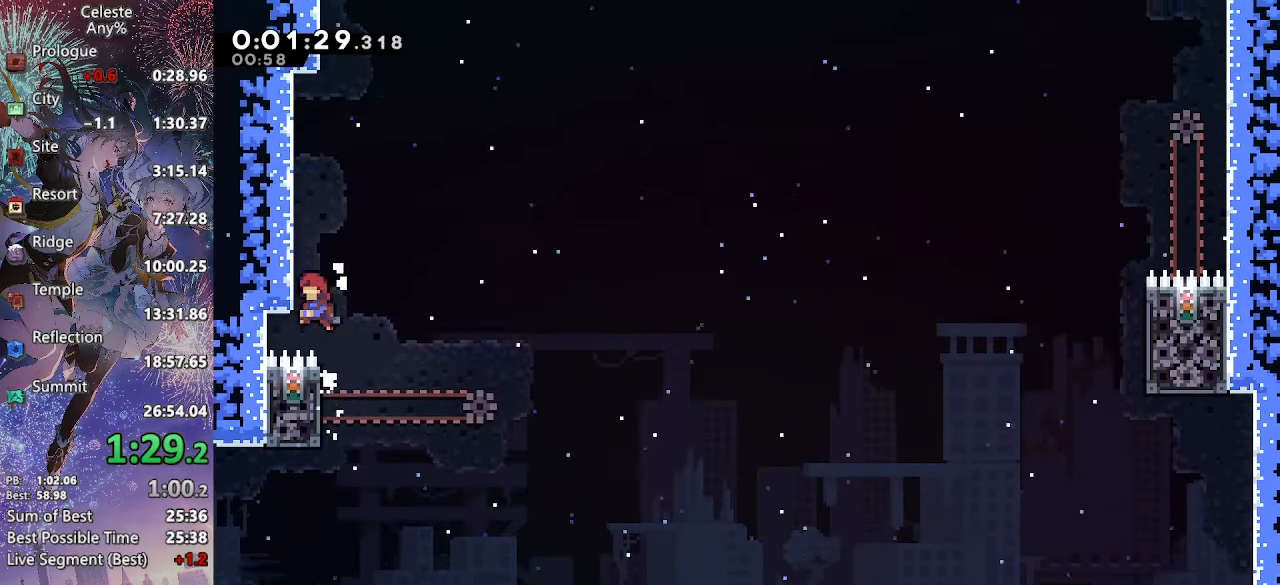
{"buttons": ["CROSS", "CIRCLE"], "left_stick": "center", "right_stick": "center", "events": [[33, "CIRCLE", "down"], [133, "CIRCLE", "up"], [217, "CIRCLE", "down"], [317, "CIRCLE", "up"], [417, "DPAD_LEFT", "up"], [417, "L2", "up"], [467, "CIRCLE", "down"]]}
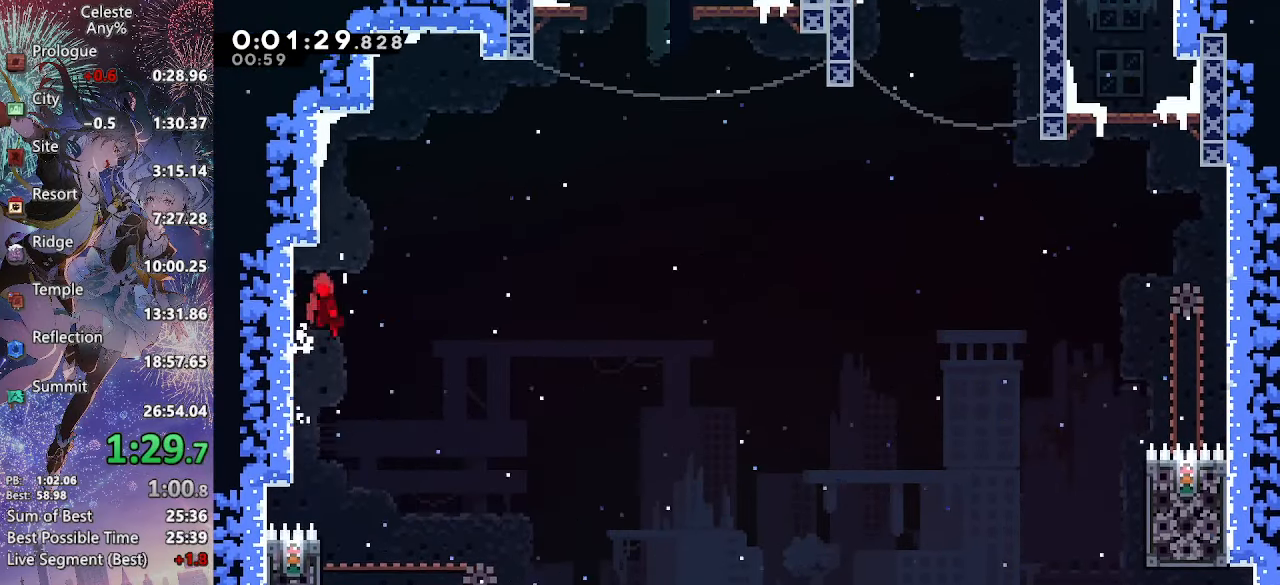
{"buttons": ["CROSS", "DPAD_UP", "DPAD_RIGHT"], "left_stick": "center", "right_stick": "center", "events": [[67, "DPAD_LEFT", "down"], [167, "CIRCLE", "up"], [283, "CIRCLE", "down"], [300, "DPAD_UP", "down"], [317, "DPAD_LEFT", "up"], [317, "DPAD_RIGHT", "down"], [450, "CIRCLE", "up"]]}
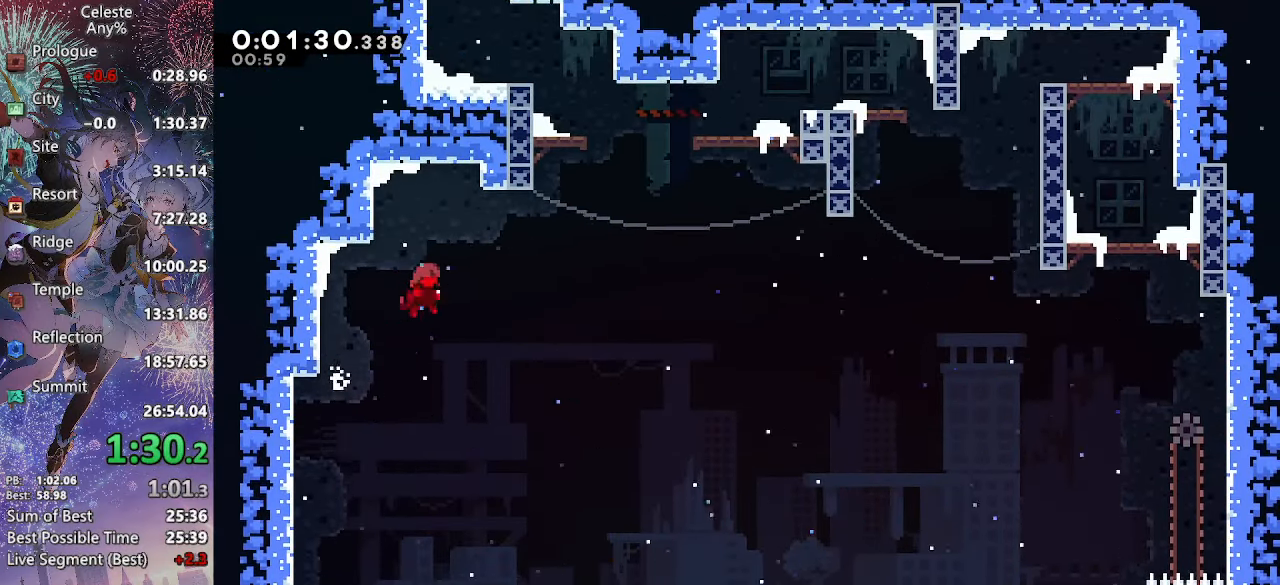
{"buttons": ["R3"], "left_stick": "center", "right_stick": "center", "events": [[100, "SQUARE", "down"], [250, "SQUARE", "up"], [267, "CROSS", "up"], [283, "DPAD_RIGHT", "up"], [300, "DPAD_UP", "up"], [317, "CROSS", "down"], [500, "CROSS", "up"]]}
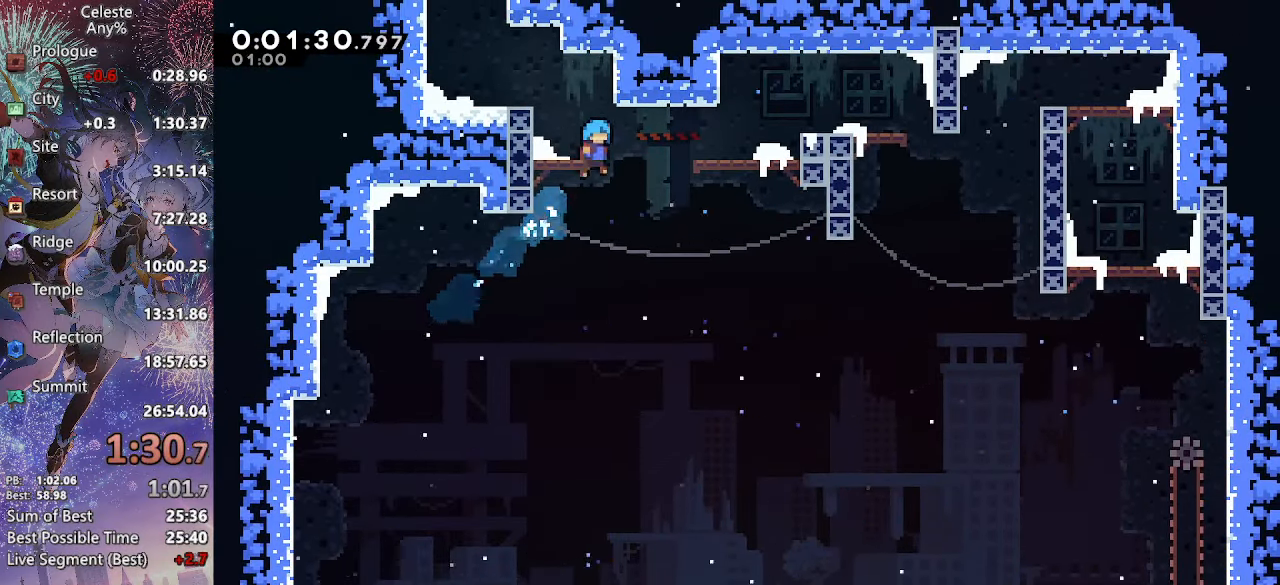
{"buttons": ["CROSS", "L2", "DPAD_RIGHT"], "left_stick": "center", "right_stick": "center", "events": [[183, "DPAD_LEFT", "down"], [183, "SQUARE", "down"], [200, "DPAD_UP", "down"], [317, "SQUARE", "up"], [350, "DPAD_LEFT", "up"], [350, "L2", "down"], [367, "DPAD_RIGHT", "down"], [367, "DPAD_UP", "up"], [383, "CROSS", "down"]]}
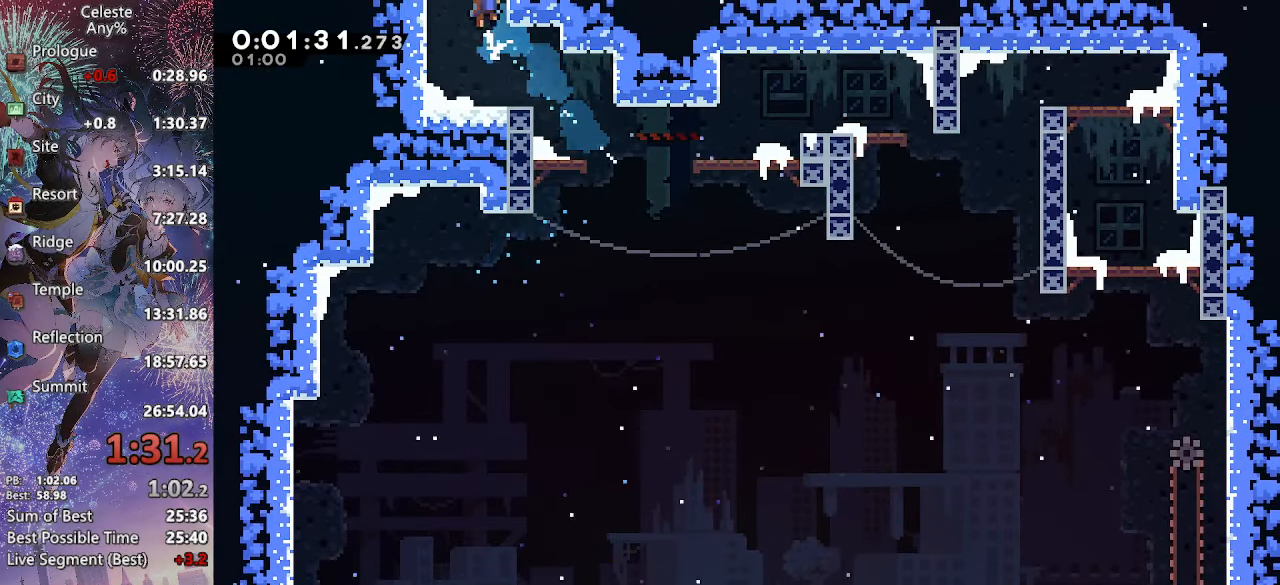
{"buttons": ["DPAD_RIGHT"], "left_stick": "center", "right_stick": "center", "events": [[150, "CROSS", "up"], [233, "L2", "up"]]}
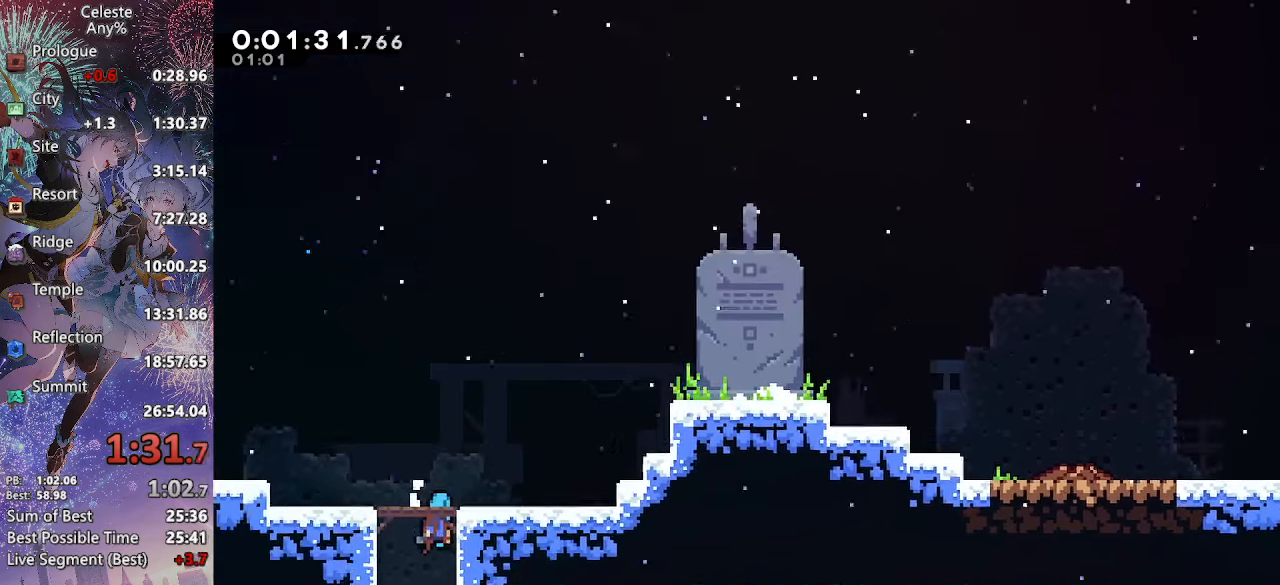
{"buttons": ["SQUARE", "DPAD_RIGHT"], "left_stick": "center", "right_stick": "center", "events": [[417, "SQUARE", "down"]]}
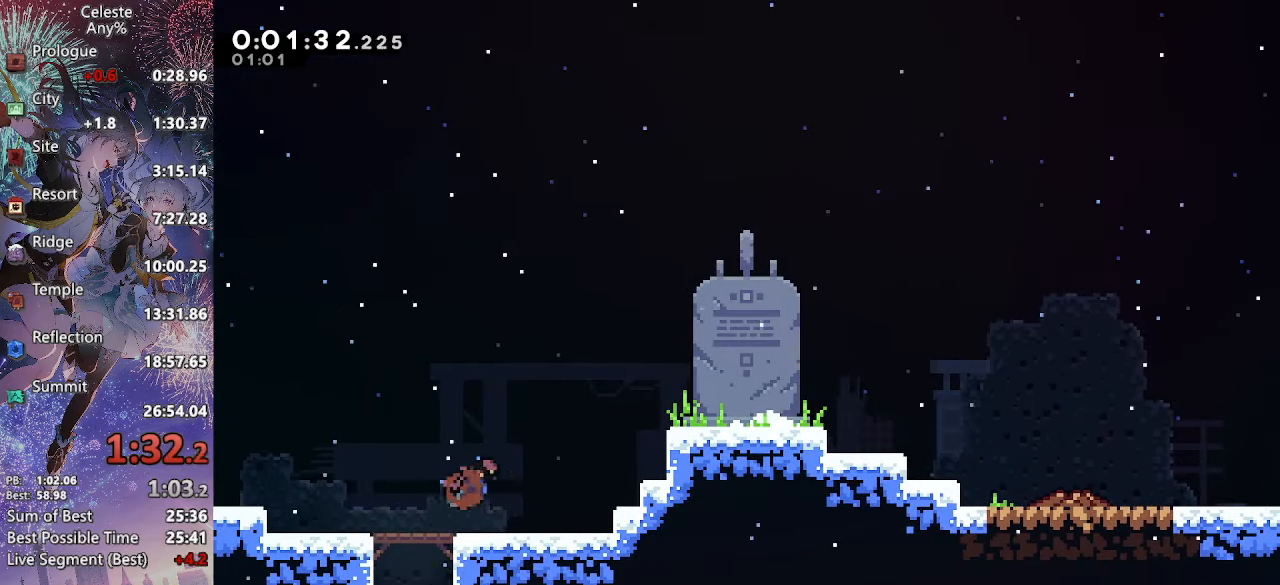
{"buttons": ["R2", "DPAD_RIGHT"], "left_stick": "center", "right_stick": "center", "events": [[100, "SQUARE", "up"], [184, "CROSS", "down"], [400, "R2", "down"], [417, "CROSS", "up"]]}